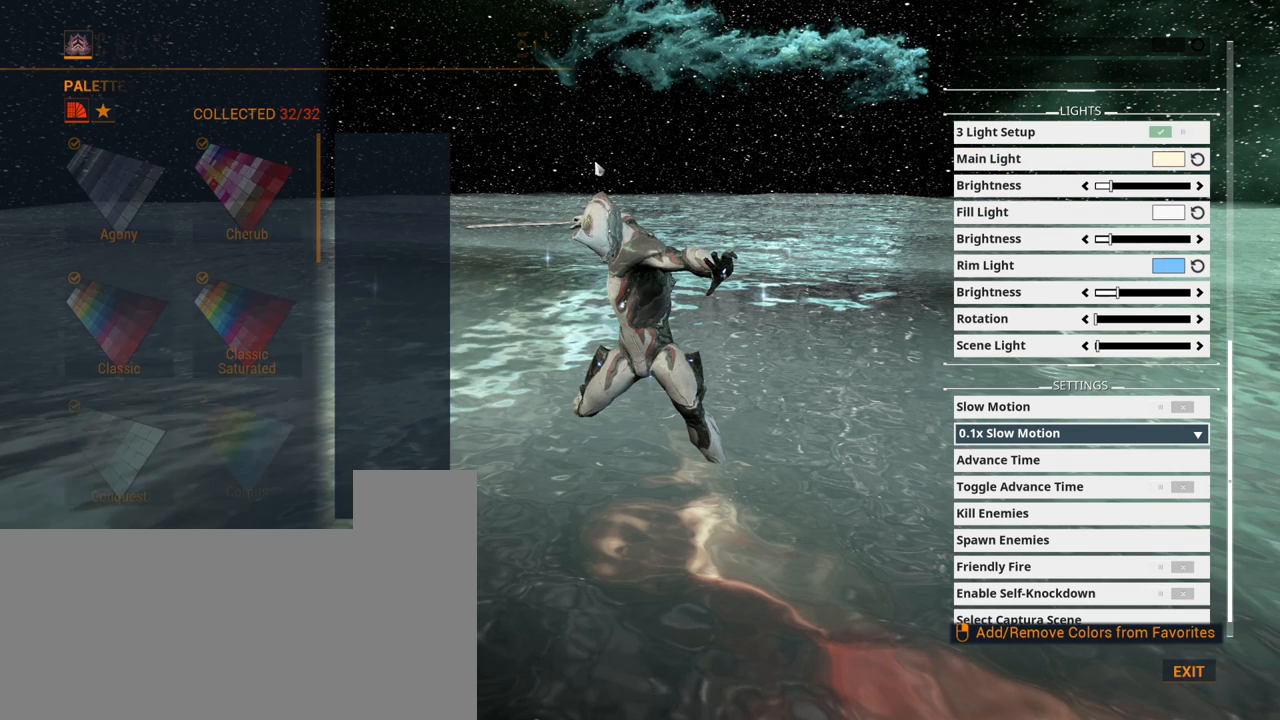
Gameplay with keyboard and mouse; each line is a JSON object with the keys and mouse buttons held at the frame after it. "events" lists presses ("down") and releases ("up") of ".", "/", "0", "1", "2", "3", "4", "5", "6", "7", "8", "9", "a", "alt_l", "alt_r", "b", "backslash", "backspace", "c", "caps_lock", "comma", "ctrl_l", "ctrl_r", "d", "e", "equals", "escape", "f", "f1", "f10", "f11", "f12", "f2", "f3", "f4", "f5", "f6", "f7", "f8", "f9", "g", "h", "i", "j", "k", "l", "lbracket", "m", "minus", "n", "o", "p", "q", "quote", "r", "rbracket", "return", "s", "semicolon", "shift_l", "shift_r", "space", "super_l", "super_r", "t", "tab", "tilde", "u", "v", "w", "x", "y", "z", "mouse_left", "mouse_wheel", "mouse_right", "mouse_mb4" and "mouse_mb5" between this image and that frame as [ms after this image, input, new state], when the widget could be followed in between. "mouse_left", "mouse_wheel", "mouse_right", "mouse_mb4", "mouse_mb5" = the "left", "wheel", "right", "mb4", "mb5" buttons of the "mouse" list. No other keys are recorded. "wheel" means that the mouse wheel is clicked or scrolled. Mouse movement is not recorded.
{"keys": [], "mouse": [], "events": []}
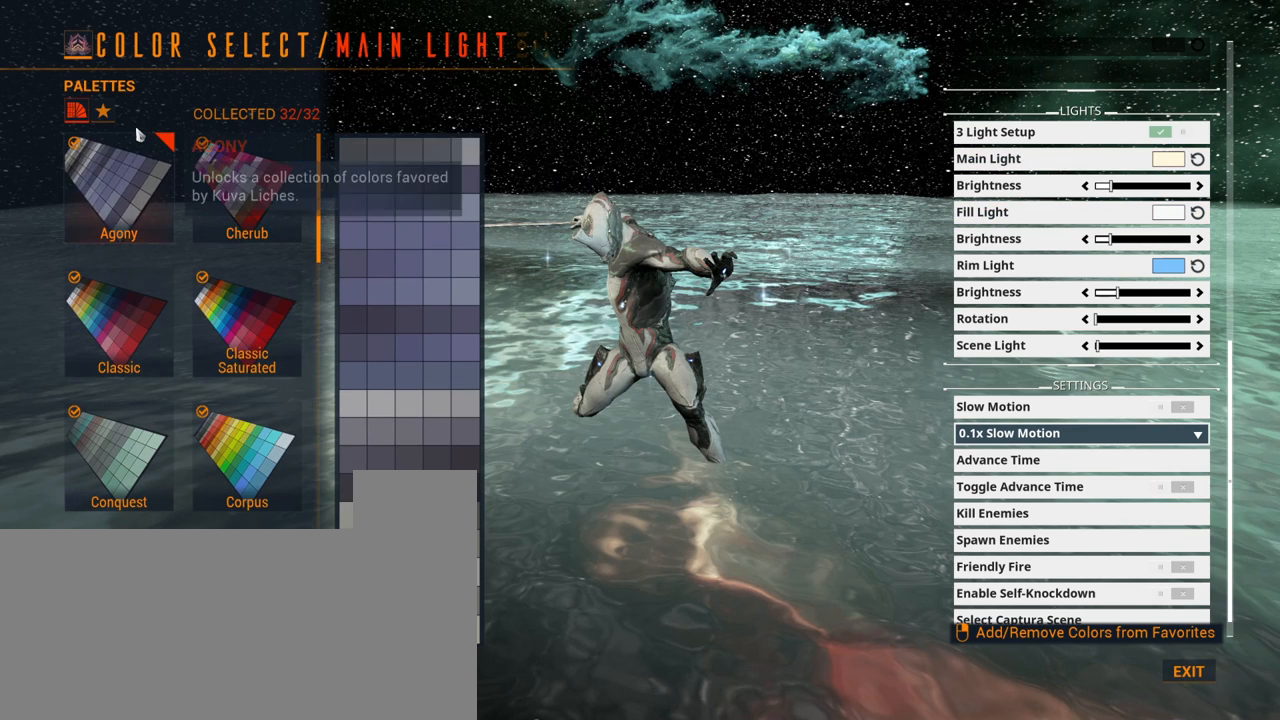
{"keys": [], "mouse": [], "events": [[333, "mouse_left", "down"], [417, "mouse_left", "up"]]}
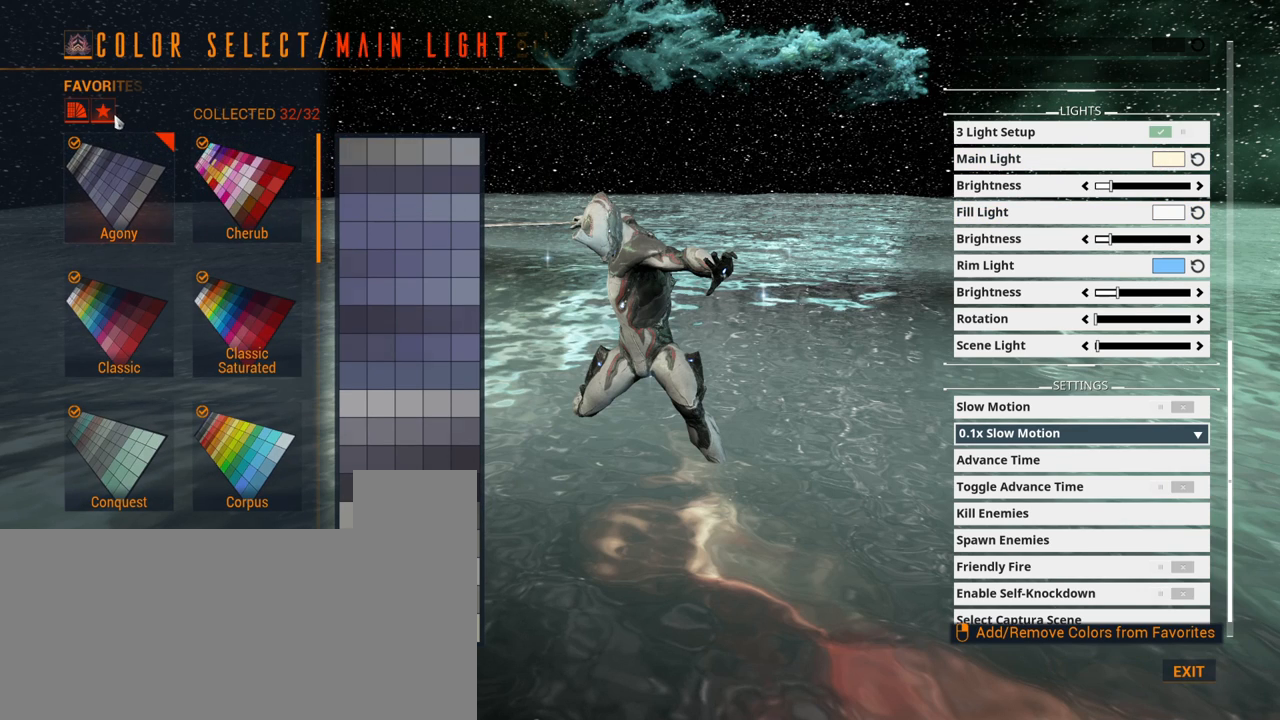
{"keys": [], "mouse": [], "events": []}
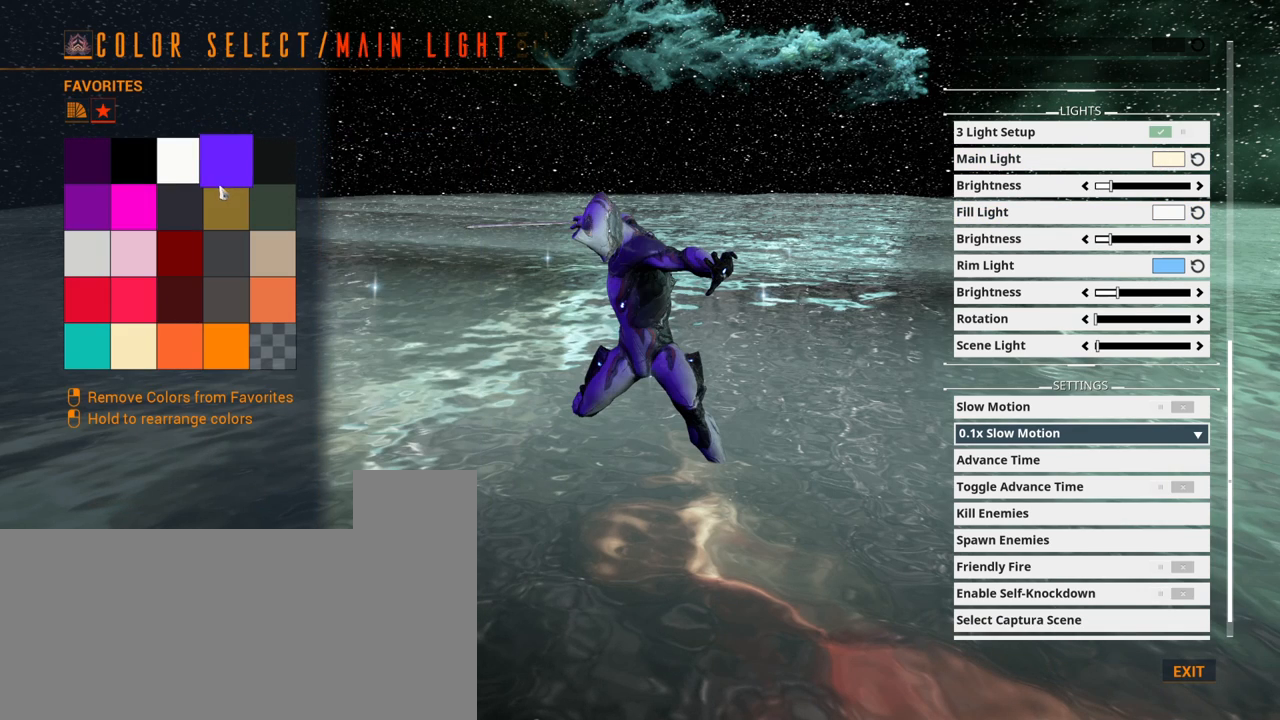
{"keys": [], "mouse": [], "events": []}
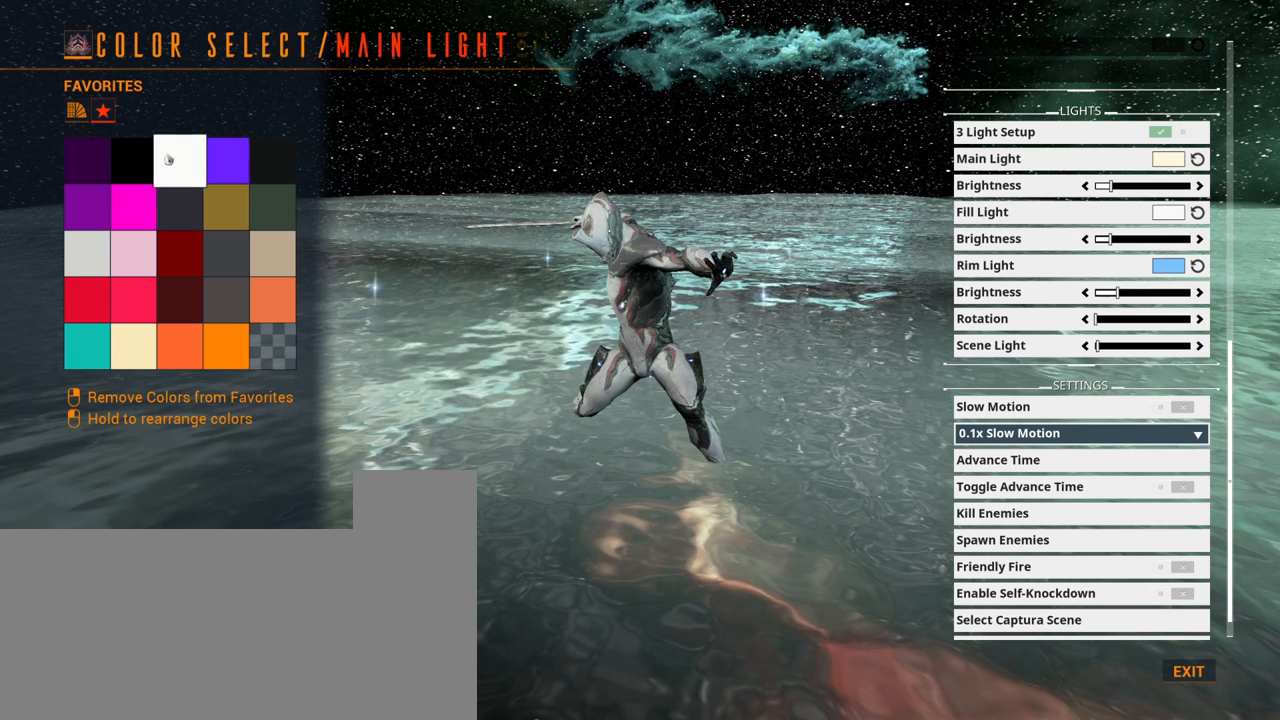
{"keys": [], "mouse": [], "events": [[150, "mouse_left", "down"], [300, "mouse_left", "up"]]}
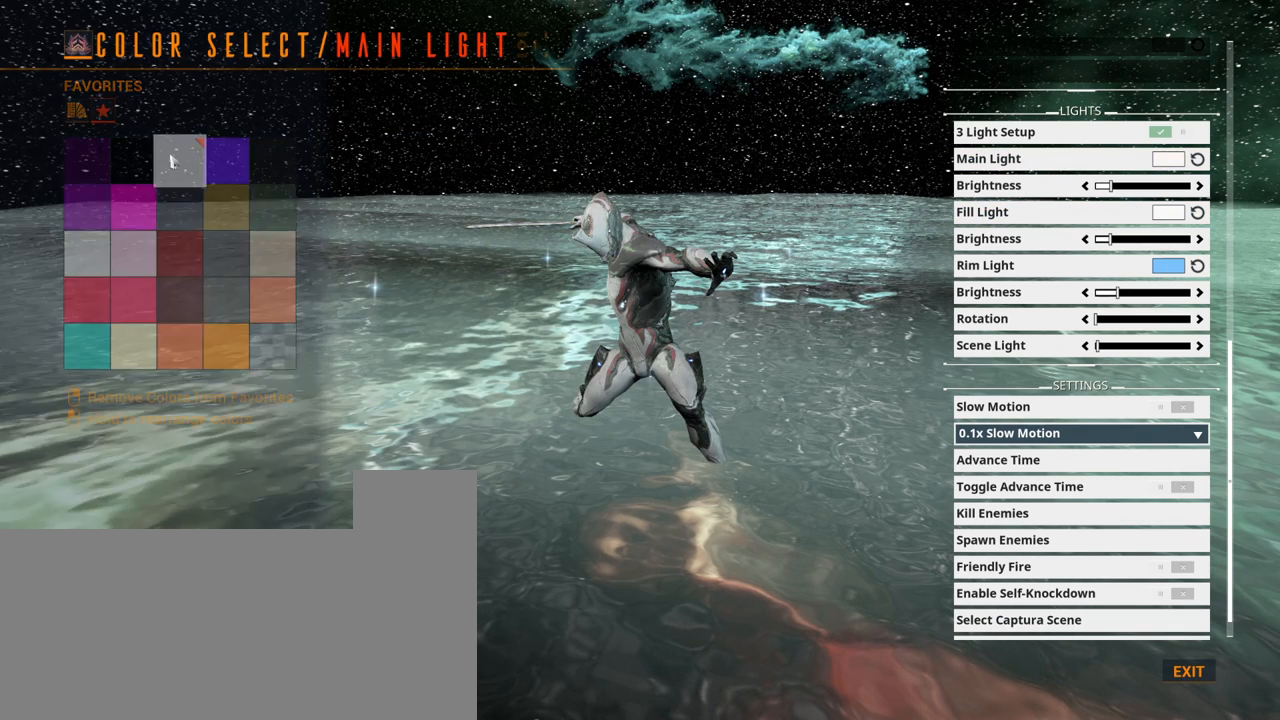
{"keys": [], "mouse": [], "events": []}
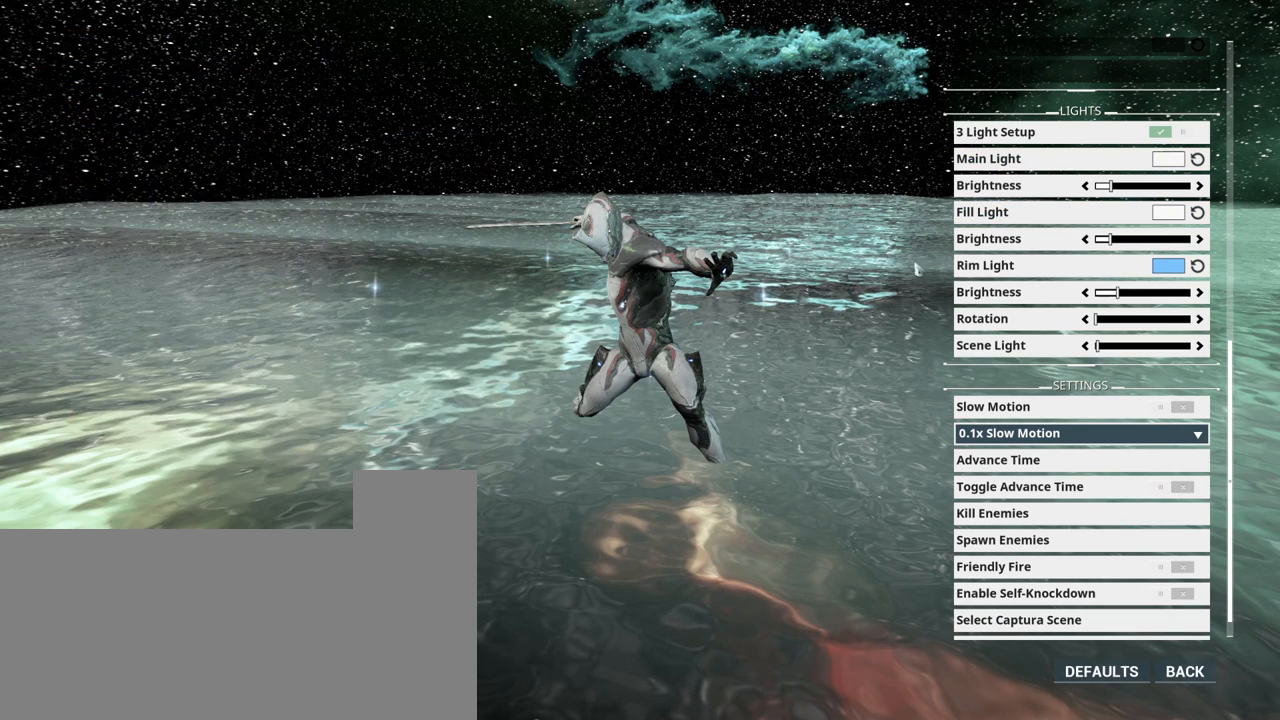
{"keys": [], "mouse": [], "events": []}
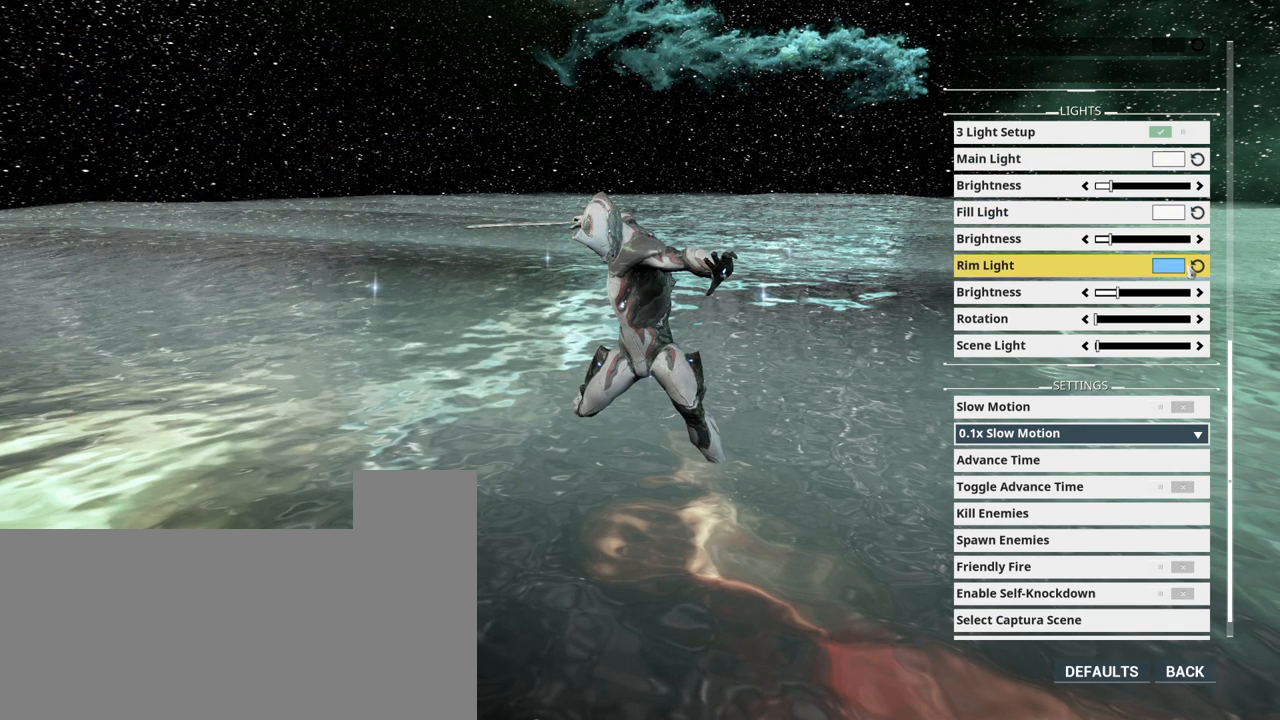
{"keys": [], "mouse": [], "events": [[183, "mouse_left", "down"], [250, "mouse_left", "up"]]}
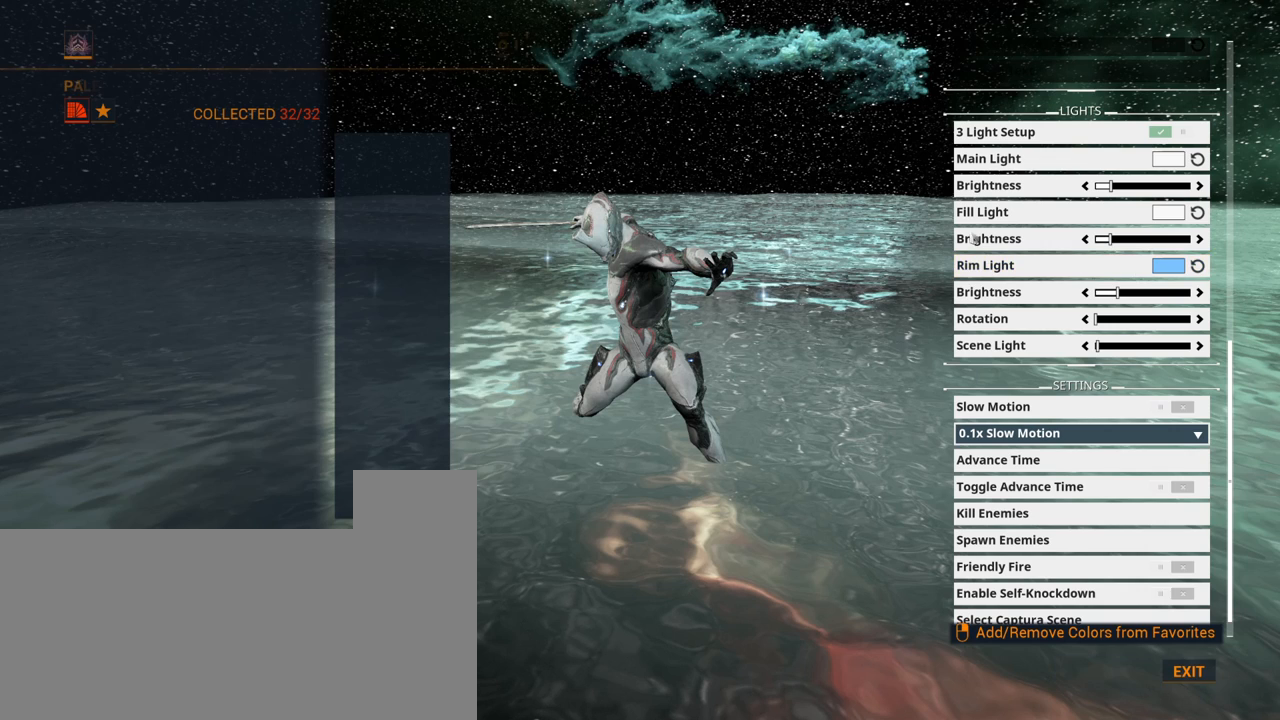
{"keys": [], "mouse": [], "events": []}
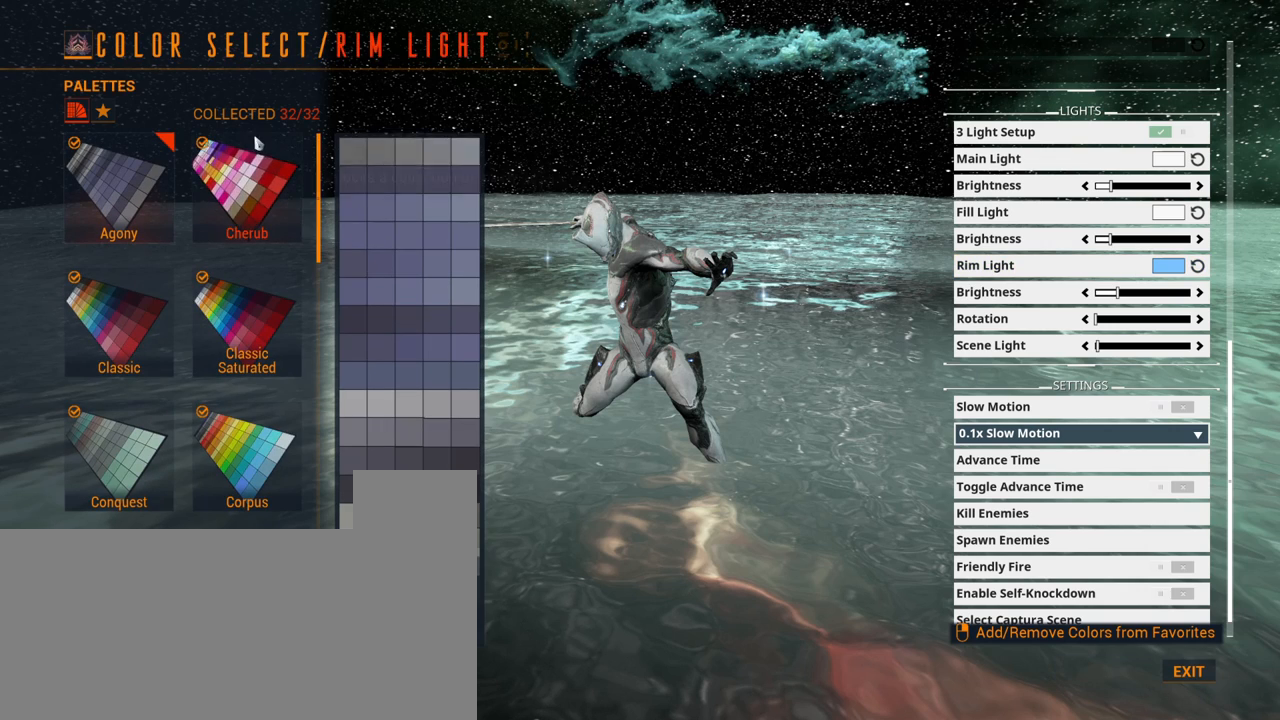
{"keys": [], "mouse": [], "events": []}
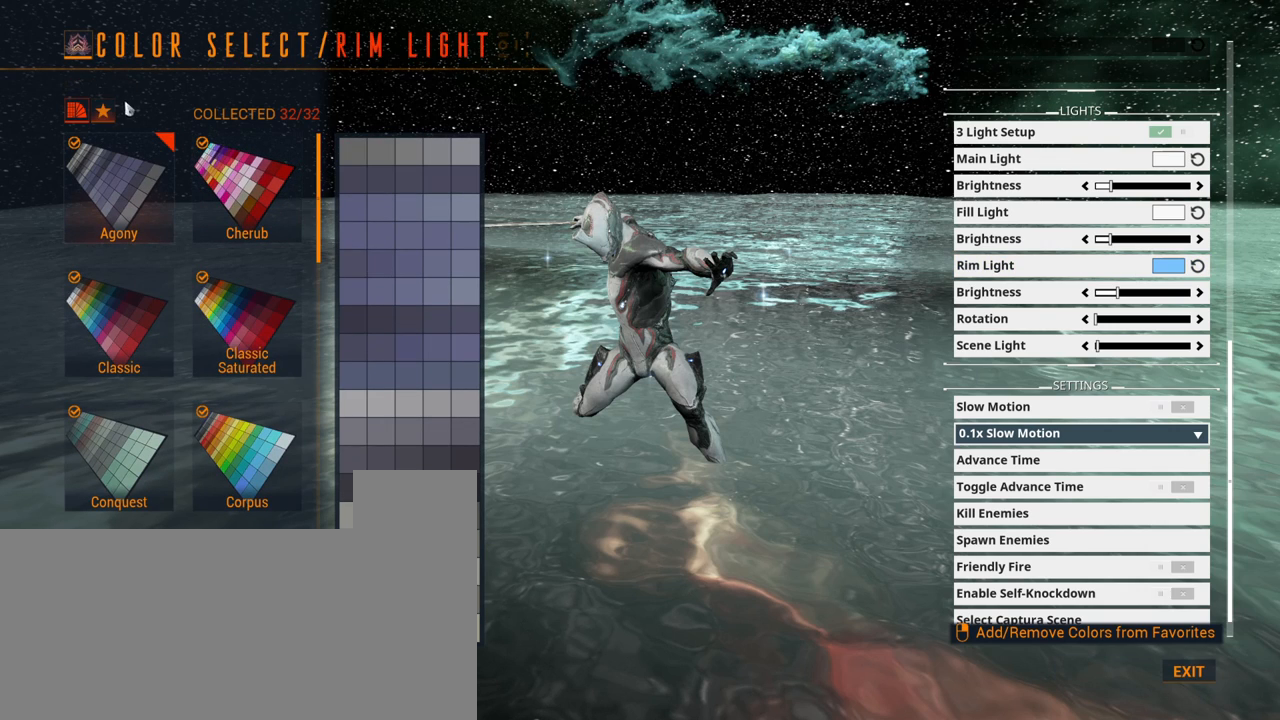
{"keys": [], "mouse": [], "events": [[383, "mouse_left", "down"], [483, "mouse_left", "up"]]}
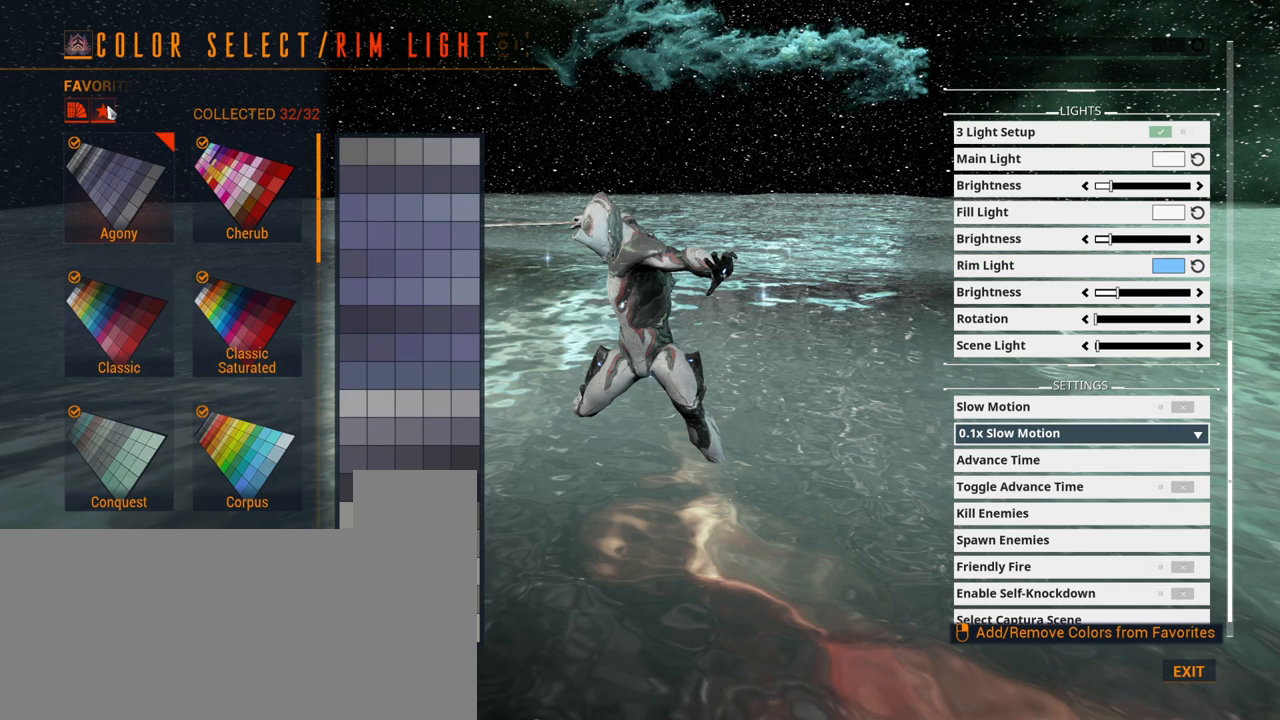
{"keys": [], "mouse": [], "events": []}
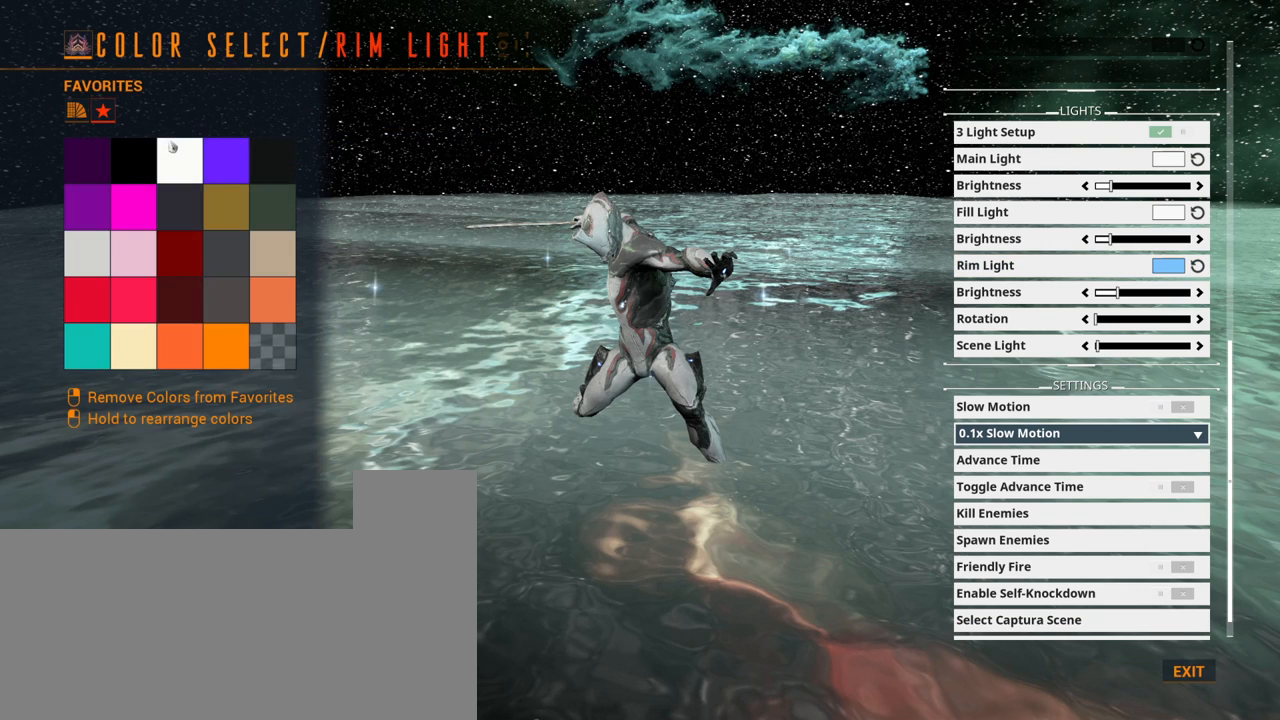
{"keys": [], "mouse": [], "events": [[133, "mouse_left", "down"], [233, "mouse_left", "up"]]}
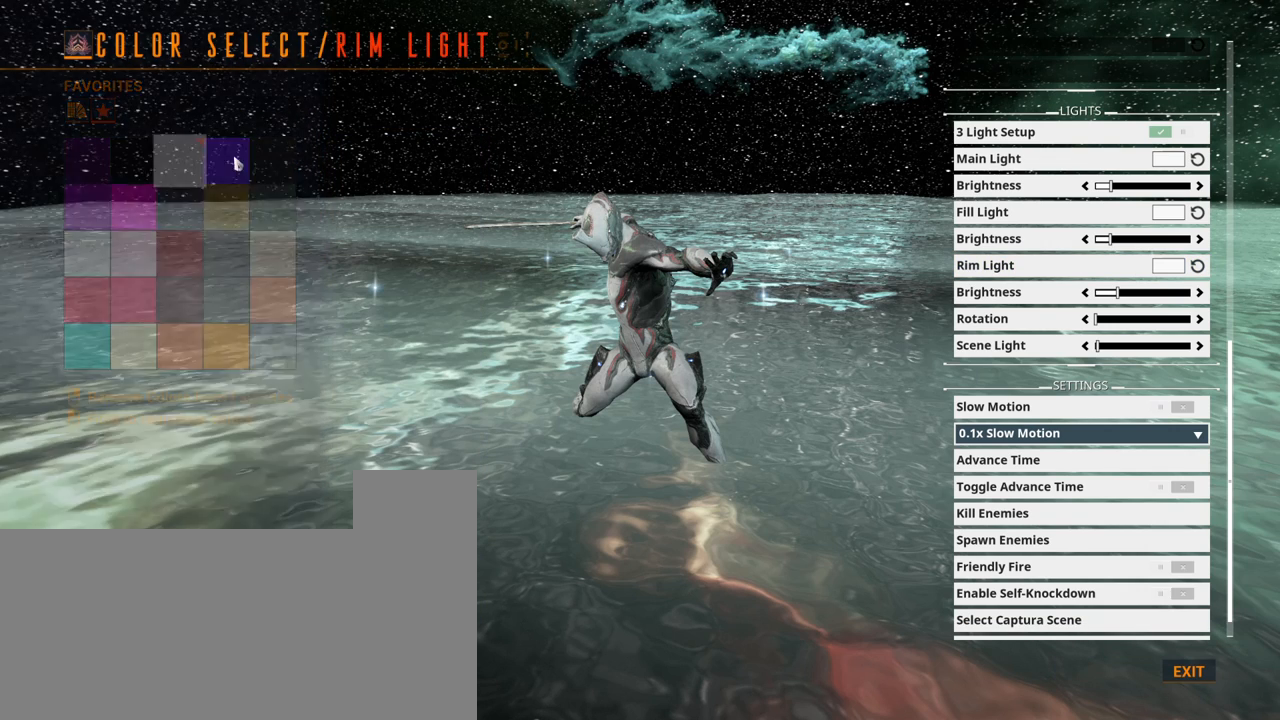
{"keys": [], "mouse": [], "events": []}
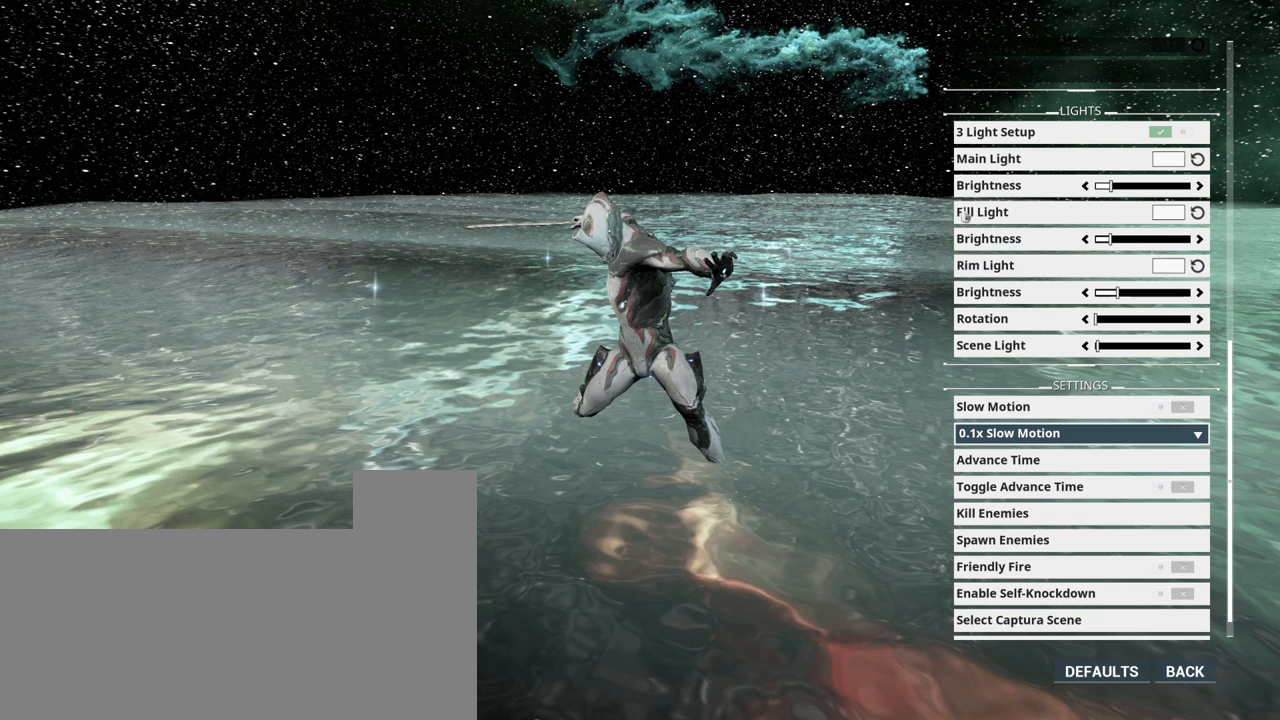
{"keys": [], "mouse": [], "events": []}
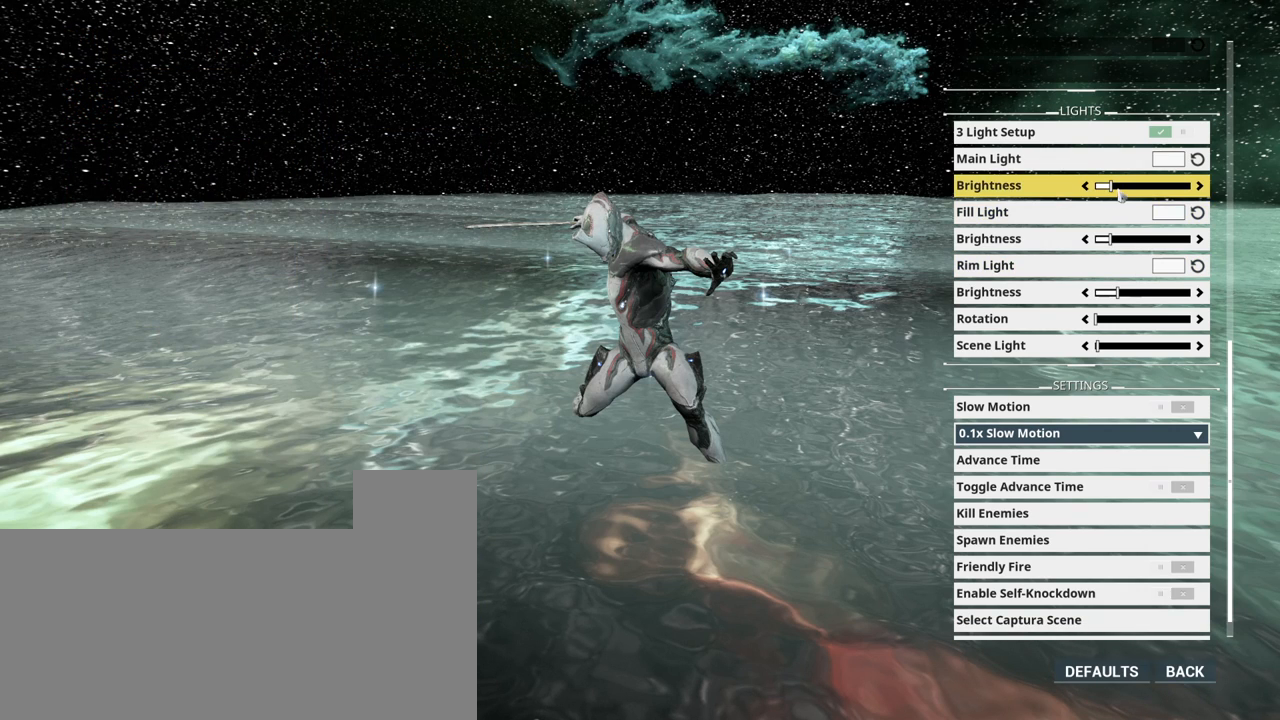
{"keys": [], "mouse": ["left"], "events": [[317, "mouse_left", "down"]]}
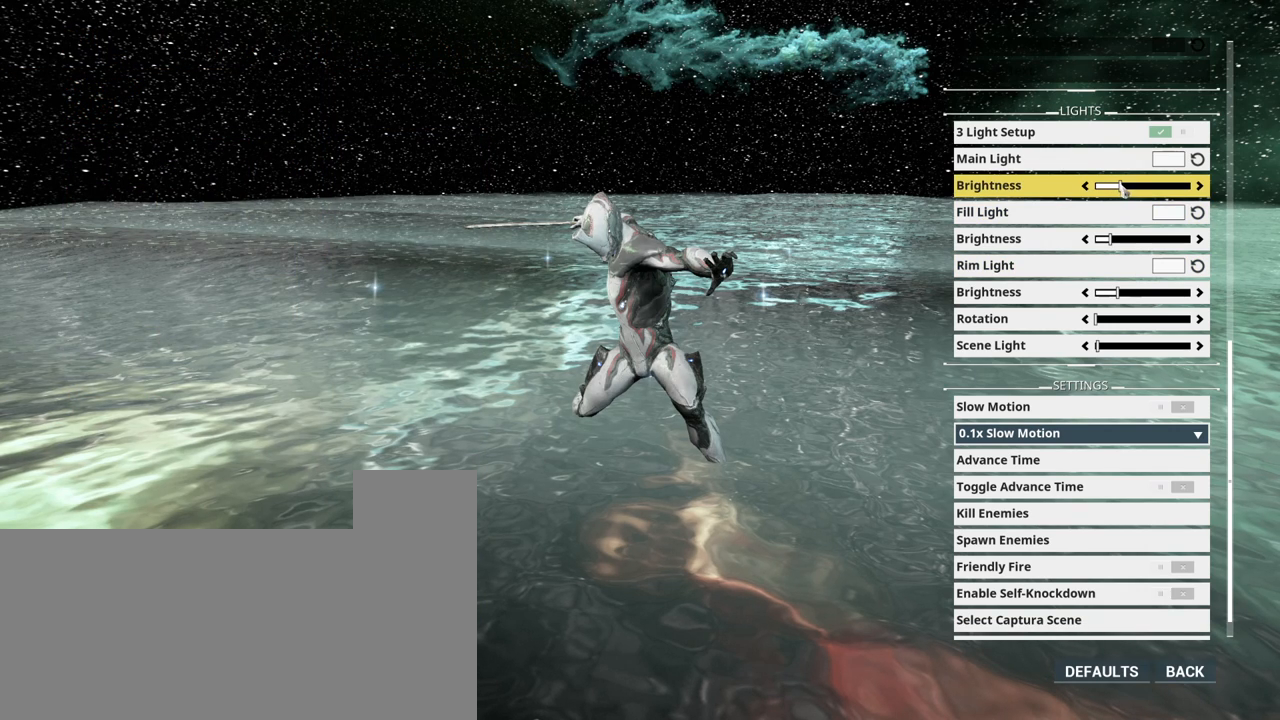
{"keys": [], "mouse": ["left"], "events": []}
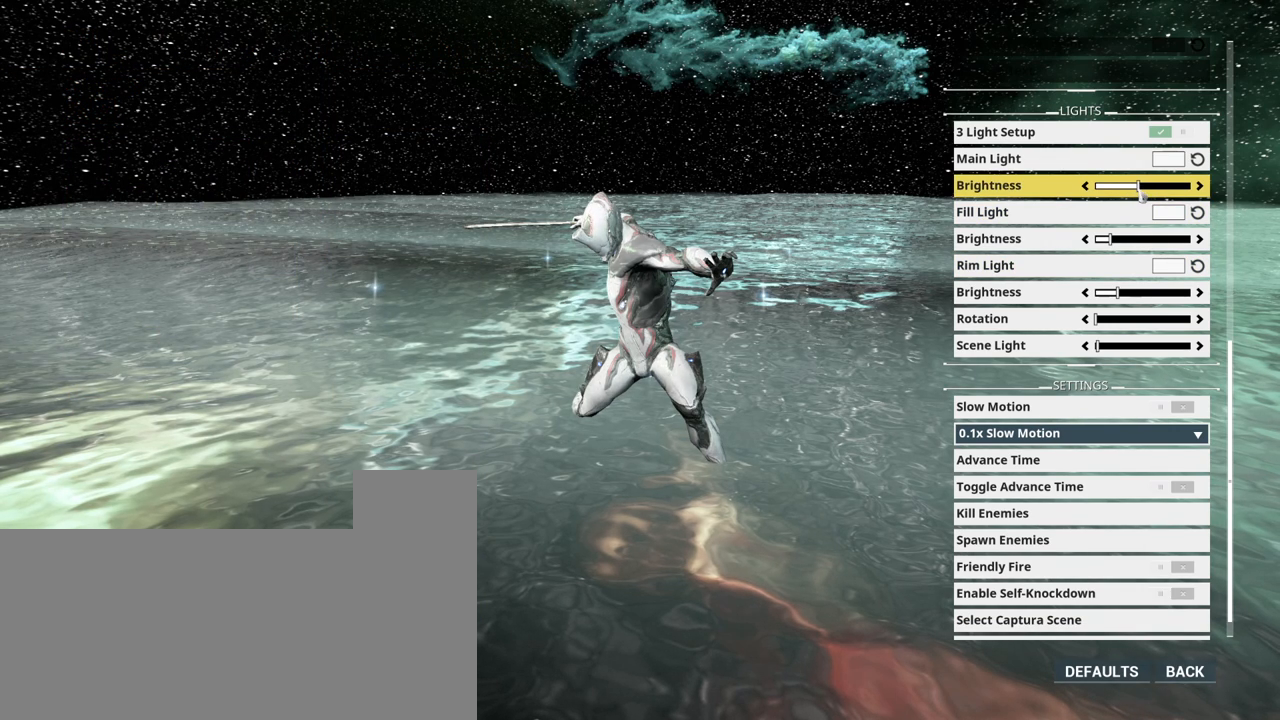
{"keys": [], "mouse": ["left"], "events": []}
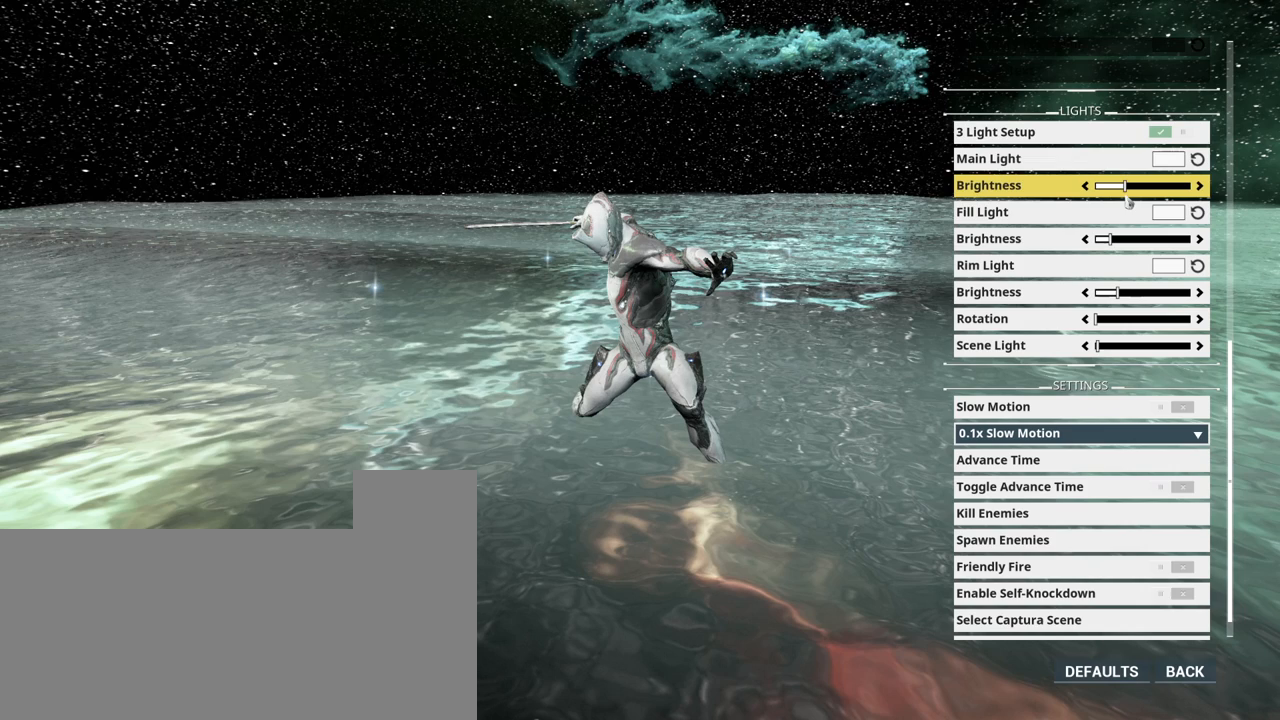
{"keys": [], "mouse": [], "events": [[83, "mouse_left", "up"]]}
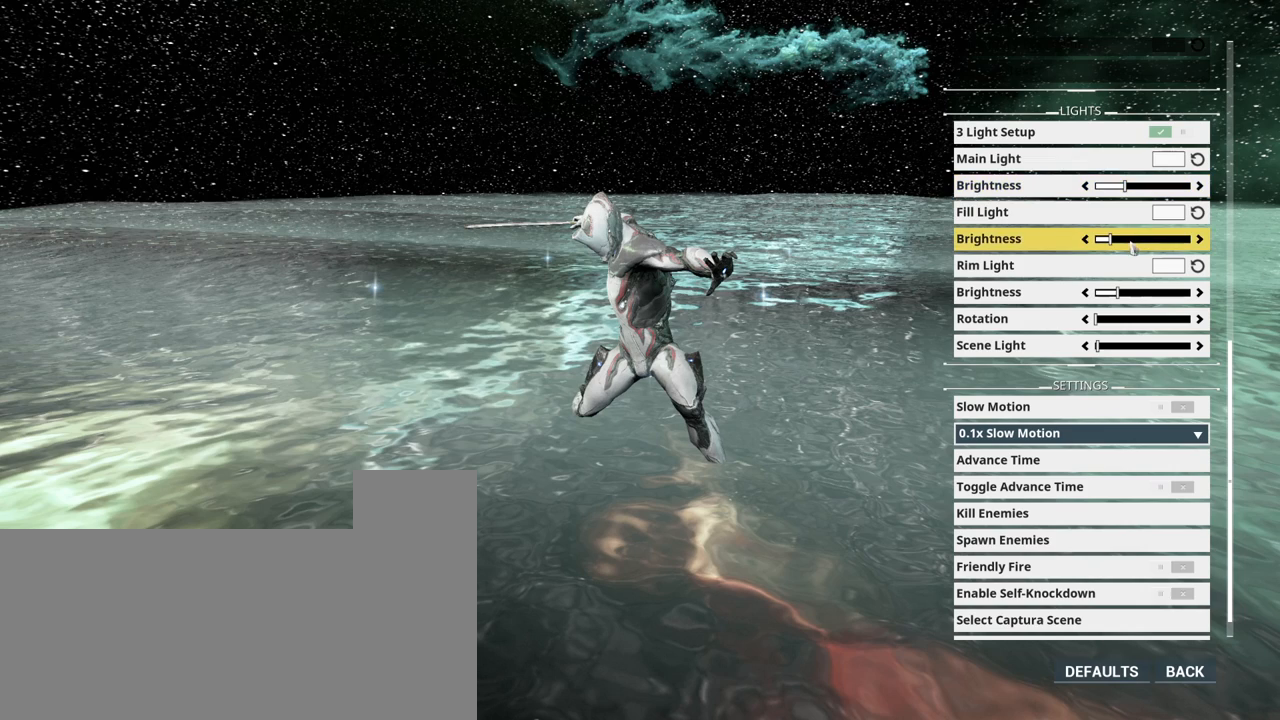
{"keys": [], "mouse": [], "events": []}
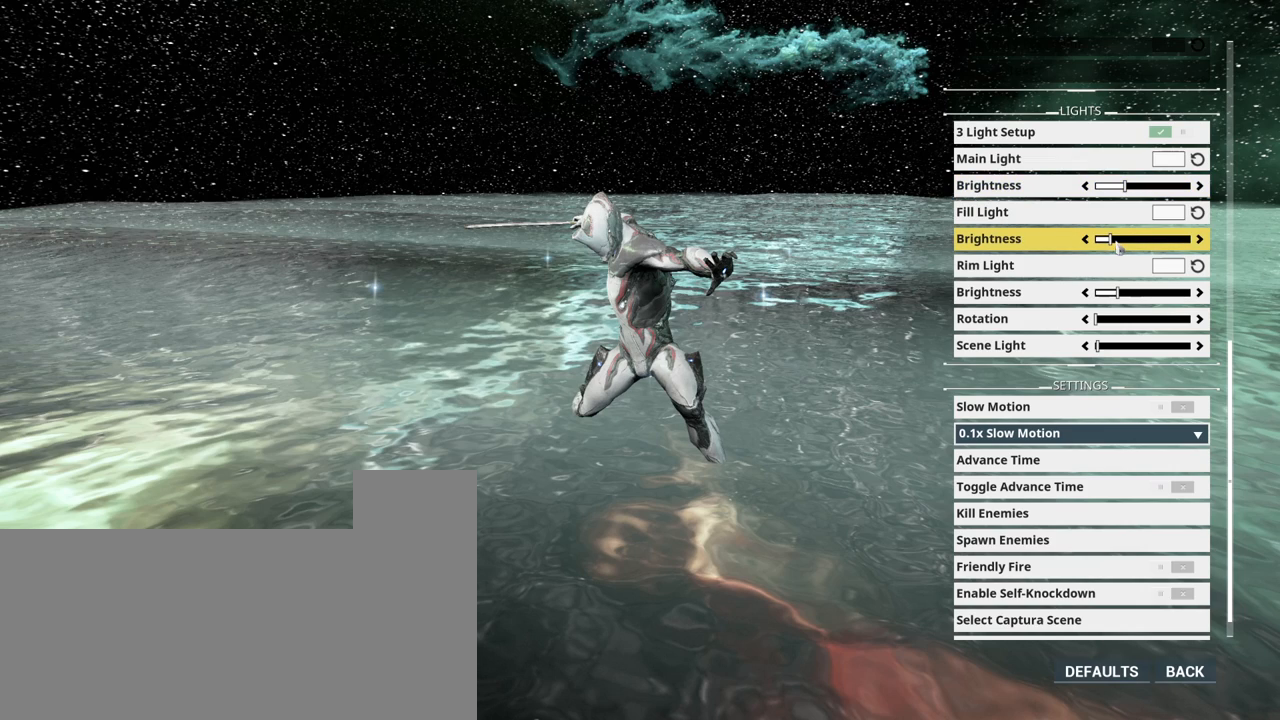
{"keys": [], "mouse": ["left"], "events": [[17, "mouse_left", "down"]]}
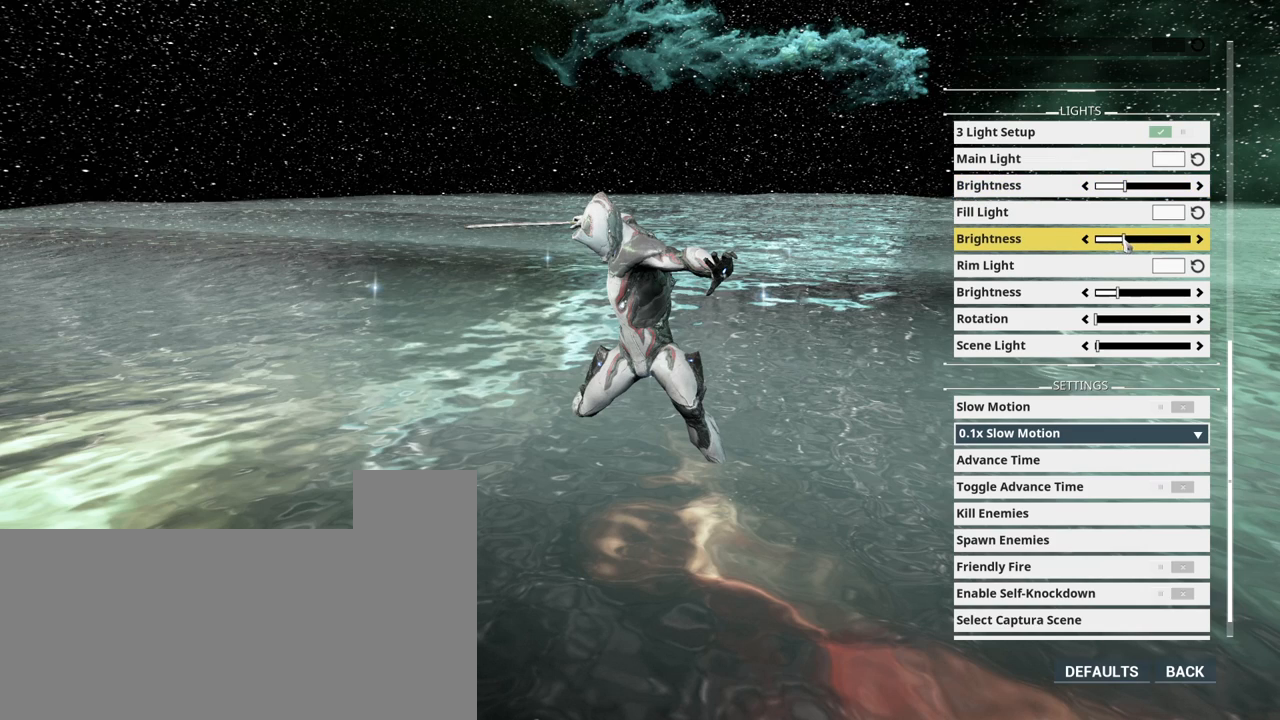
{"keys": [], "mouse": ["left"], "events": []}
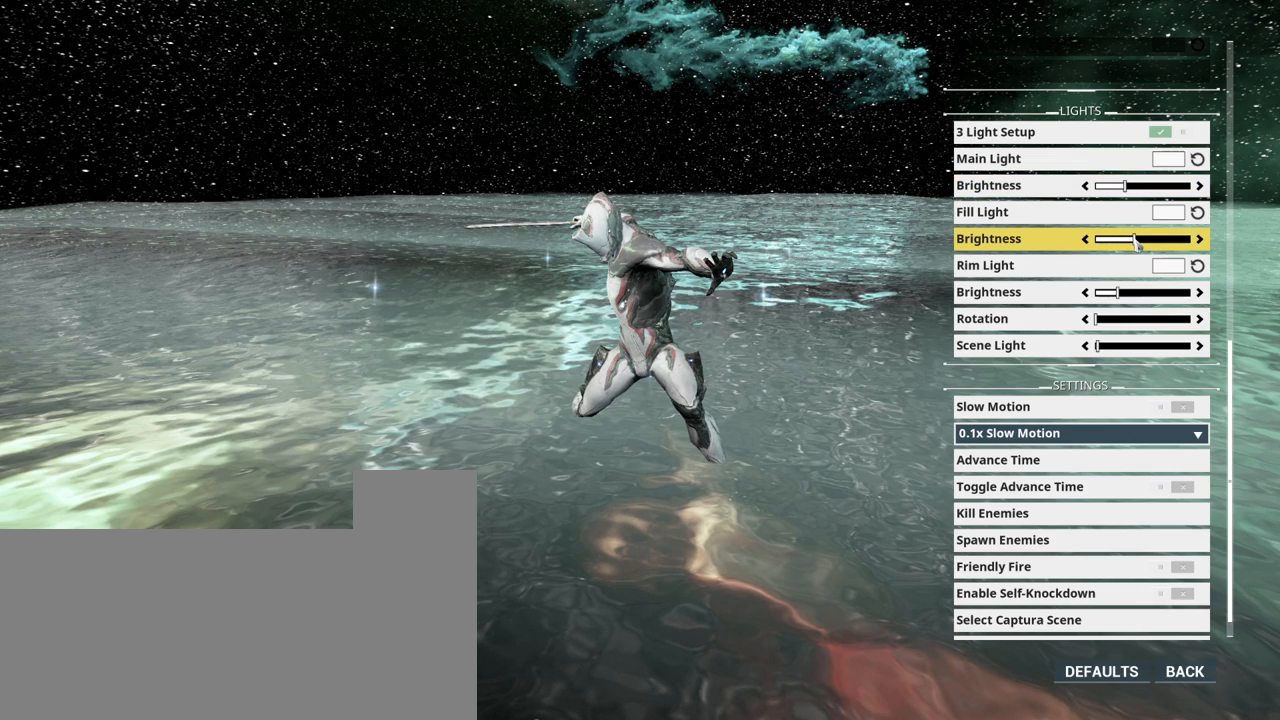
{"keys": [], "mouse": ["left"], "events": []}
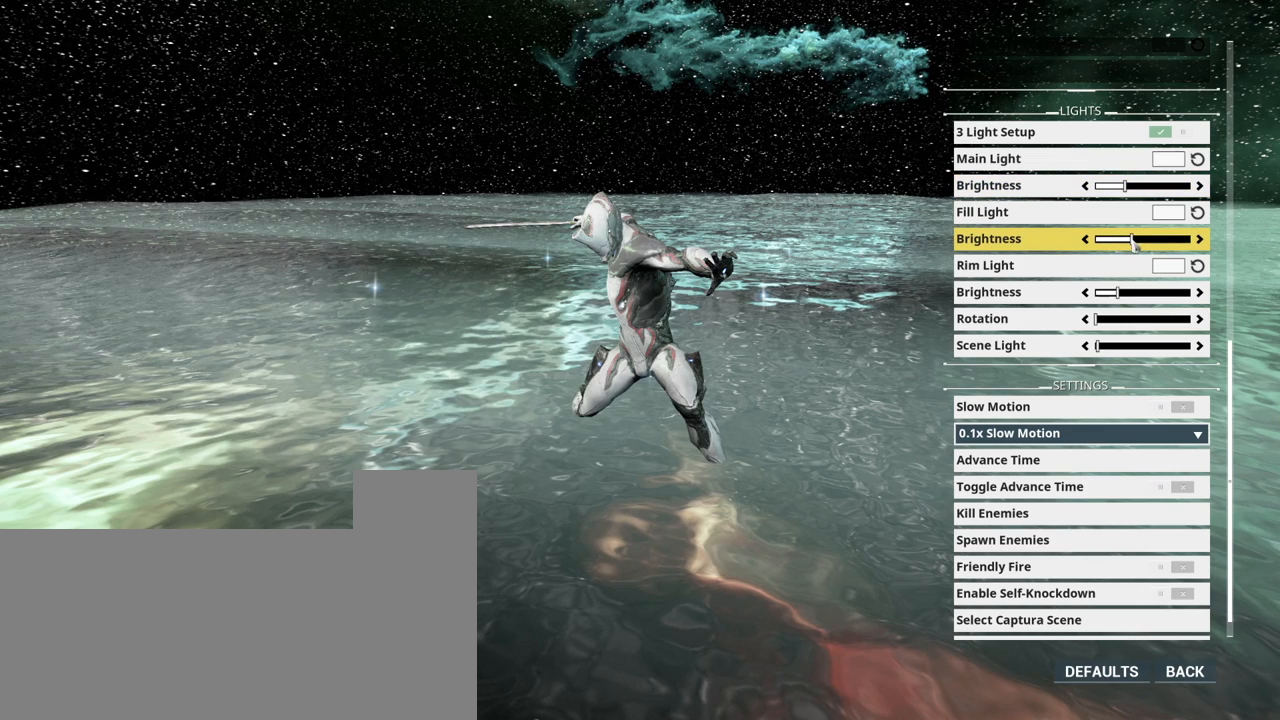
{"keys": [], "mouse": ["left"], "events": []}
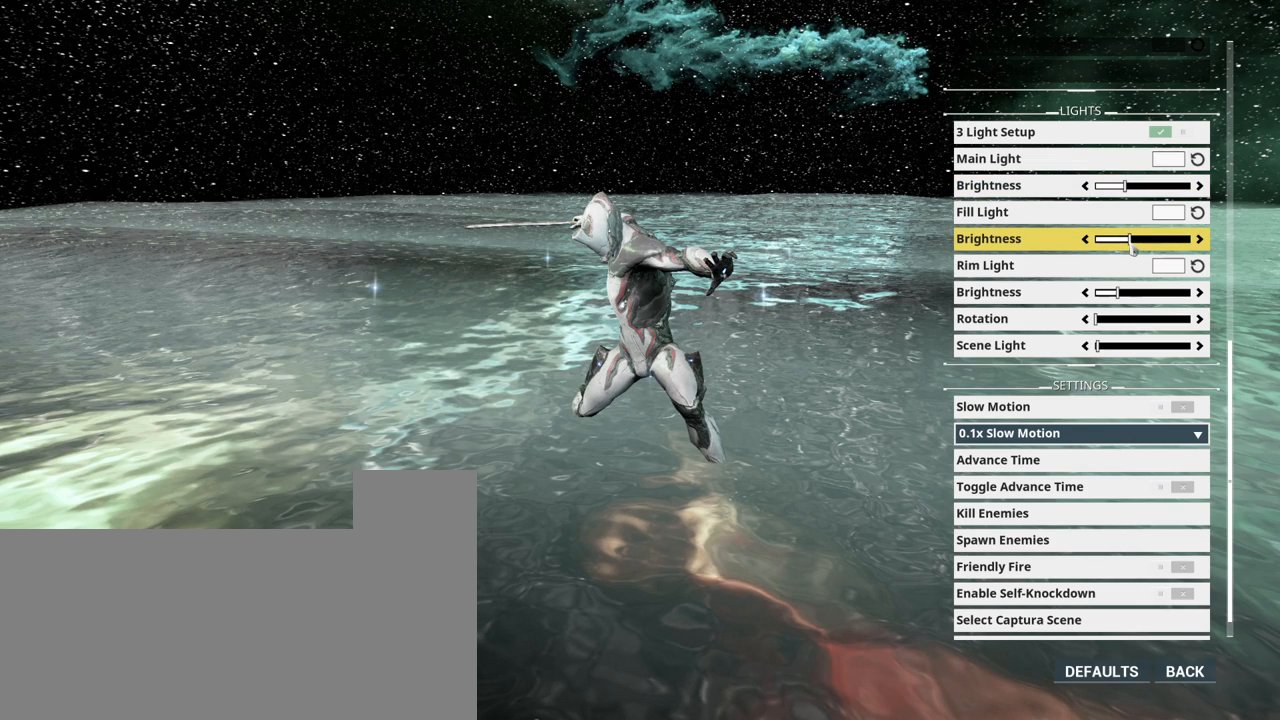
{"keys": [], "mouse": [], "events": [[267, "mouse_left", "up"]]}
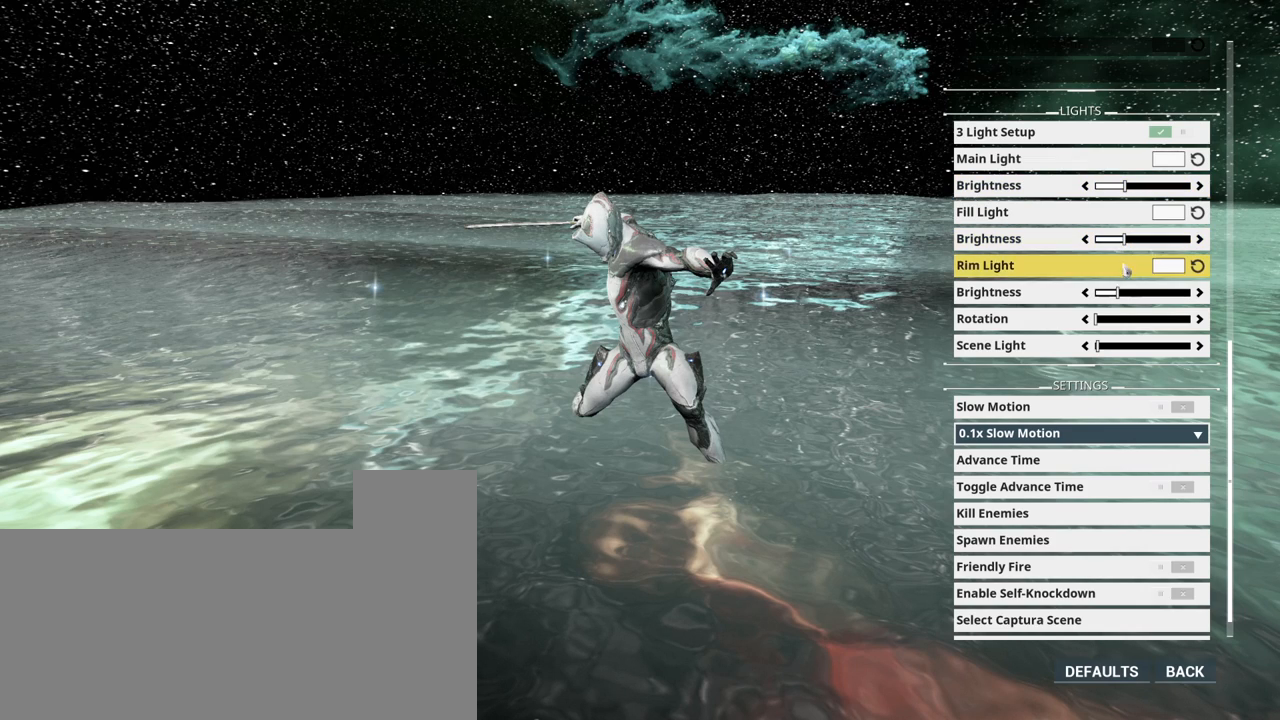
{"keys": [], "mouse": ["left"], "events": [[400, "mouse_left", "down"]]}
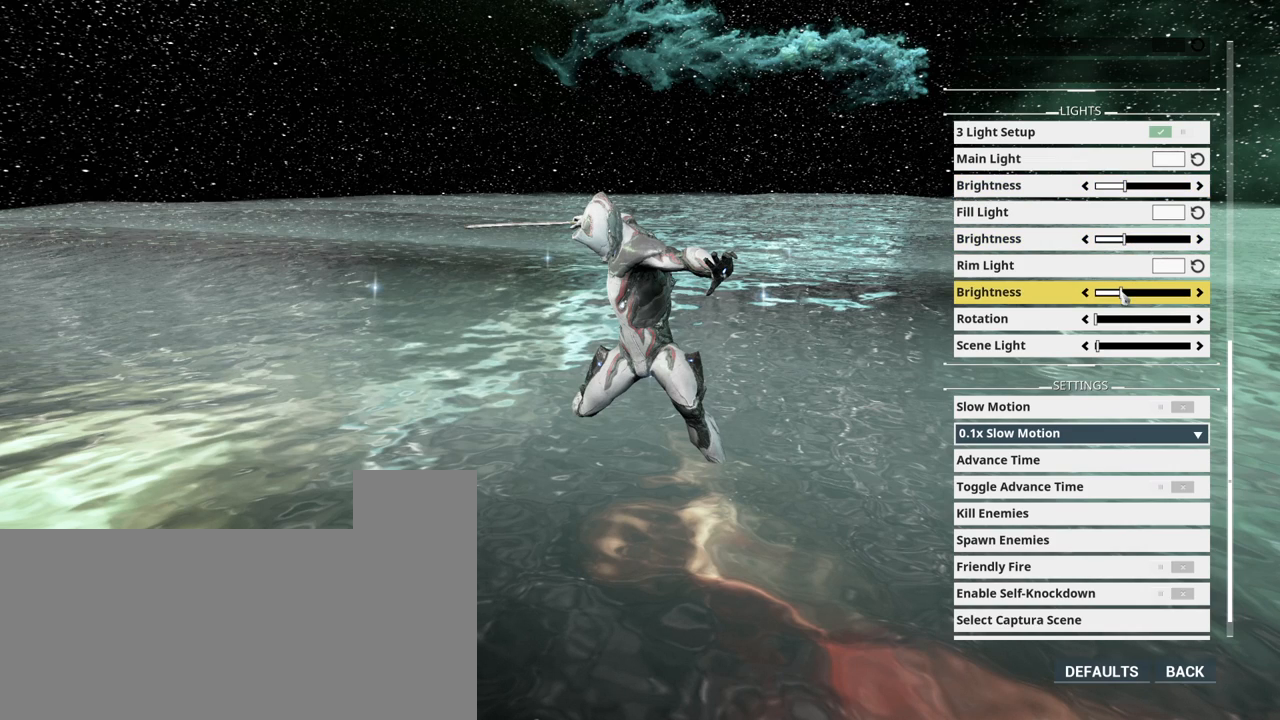
{"keys": [], "mouse": ["left"], "events": []}
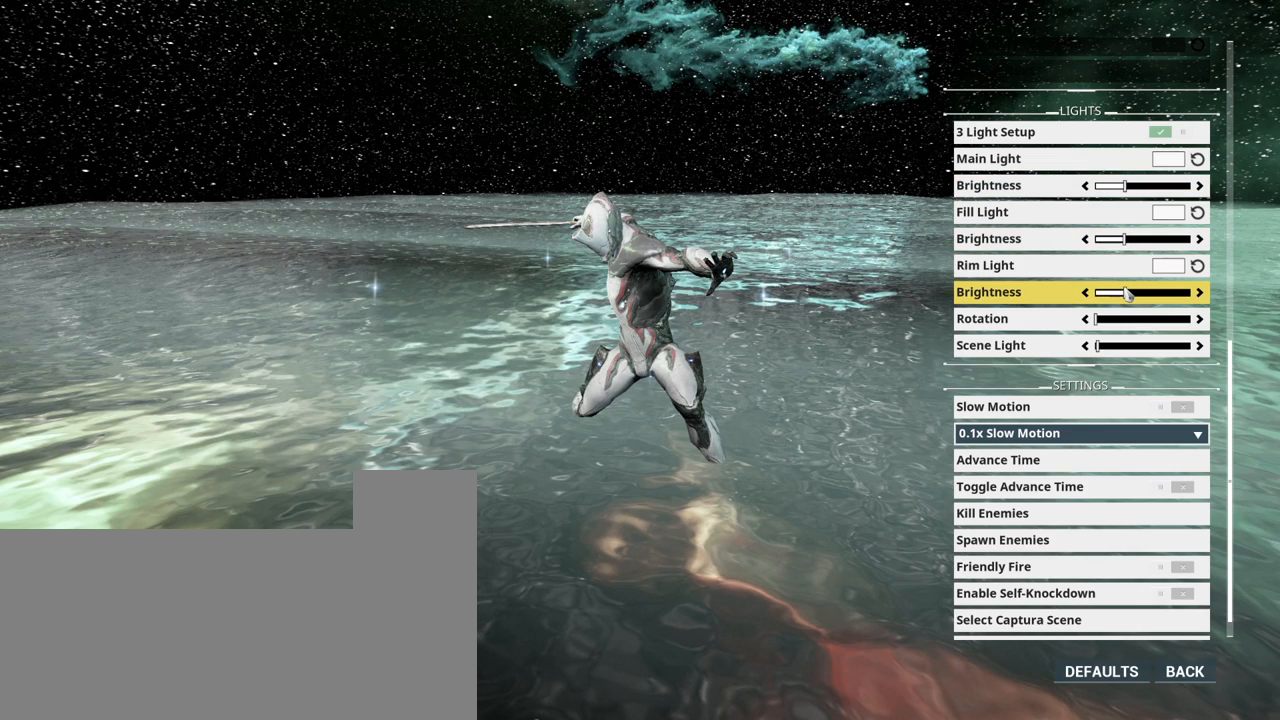
{"keys": [], "mouse": [], "events": [[150, "mouse_left", "up"]]}